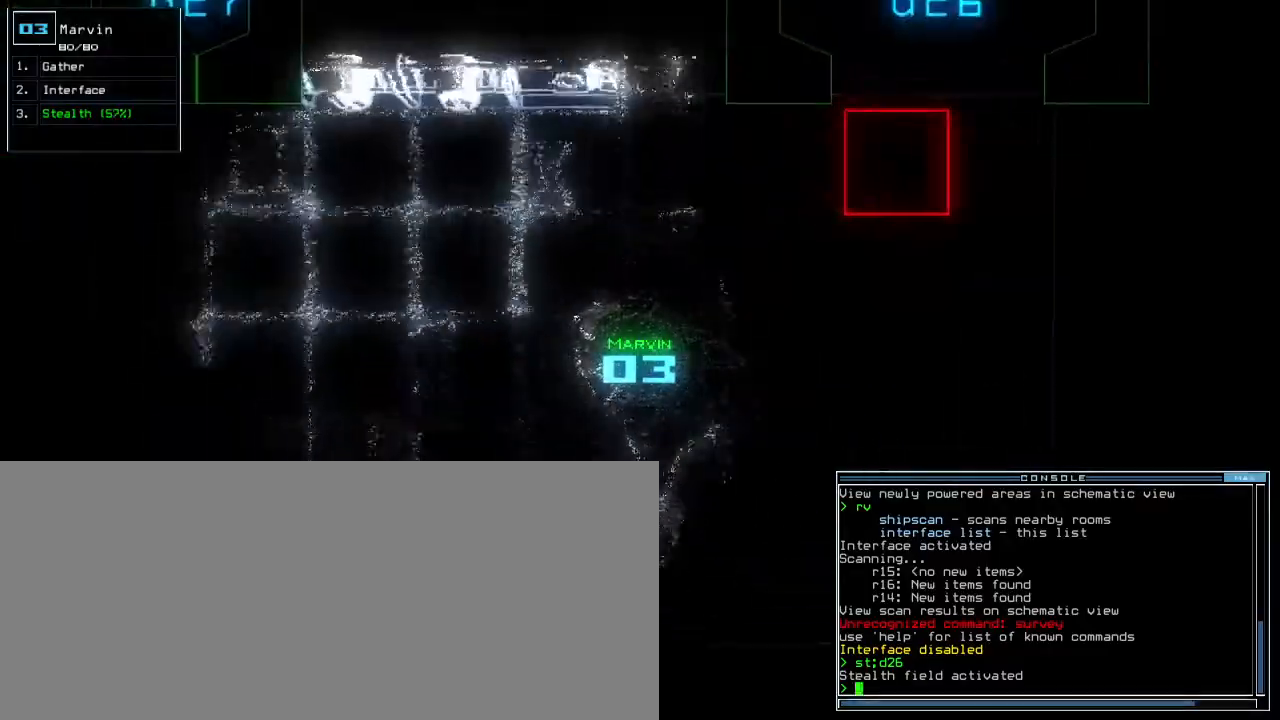
Gameplay with keyboard; each line is a JSON object with the keys held at the frame after it. "events" lists presses ("down") and releases ("up") of ".", "0", "1", "2", "3", "4", "5", "6", "7", "8", "9", "a", "b", "backspace", "c", "caps_lock", "comma", "ctrl_l", "ctrl_r", "d", "down", "e", "equals", "escape", "f", "f8", "g", "h", "i", "j", "k", "l", "left", "m", "minus", "n", "o", "p", "q", "quote", "r", "return", "right", "s", "semicolon", "shift_l", "shift_r", "space", "t", "tab", "tilde", "u", "up", "v", "w", "x", "y" and "z" between this image and that frame as [ms after this image, input, new state], when the widget could be followed in between. No other keys are recorded. Mouse input is not recorded. Not read: other_keys.
{"keys": ["up"], "events": [[167, "left", "up"], [383, "left", "down"], [450, "left", "up"]]}
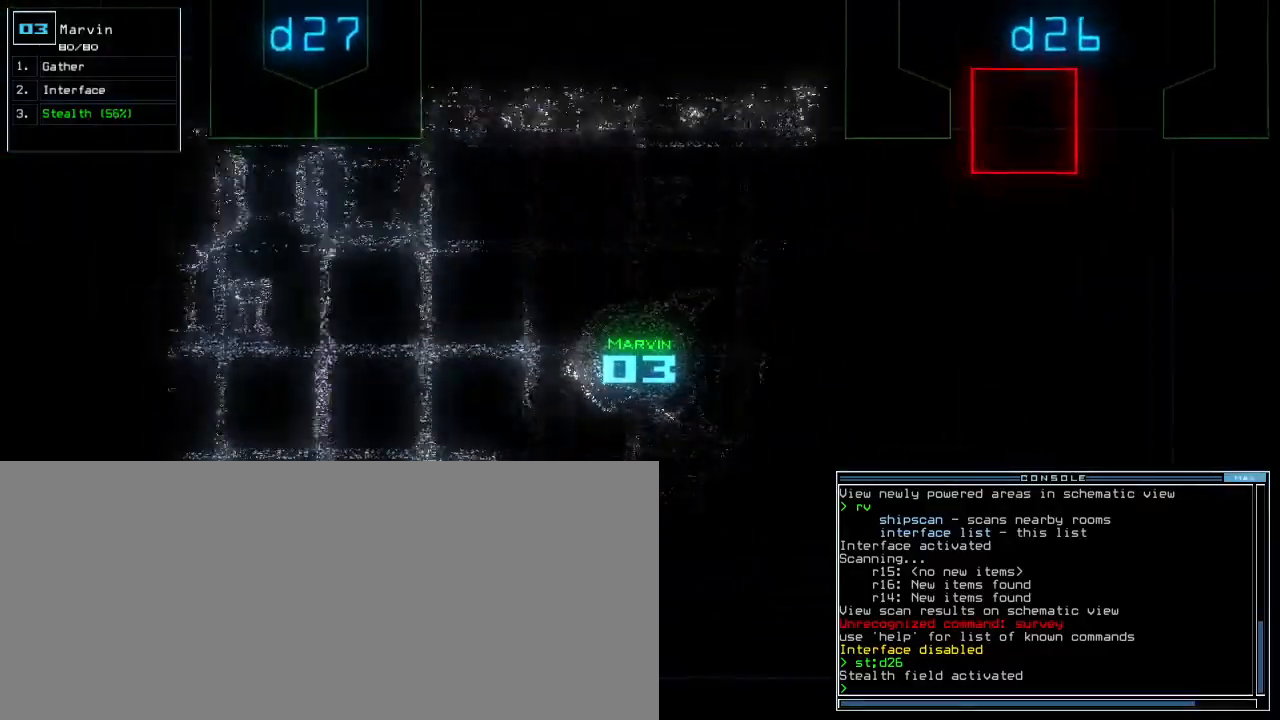
{"keys": ["up"], "events": []}
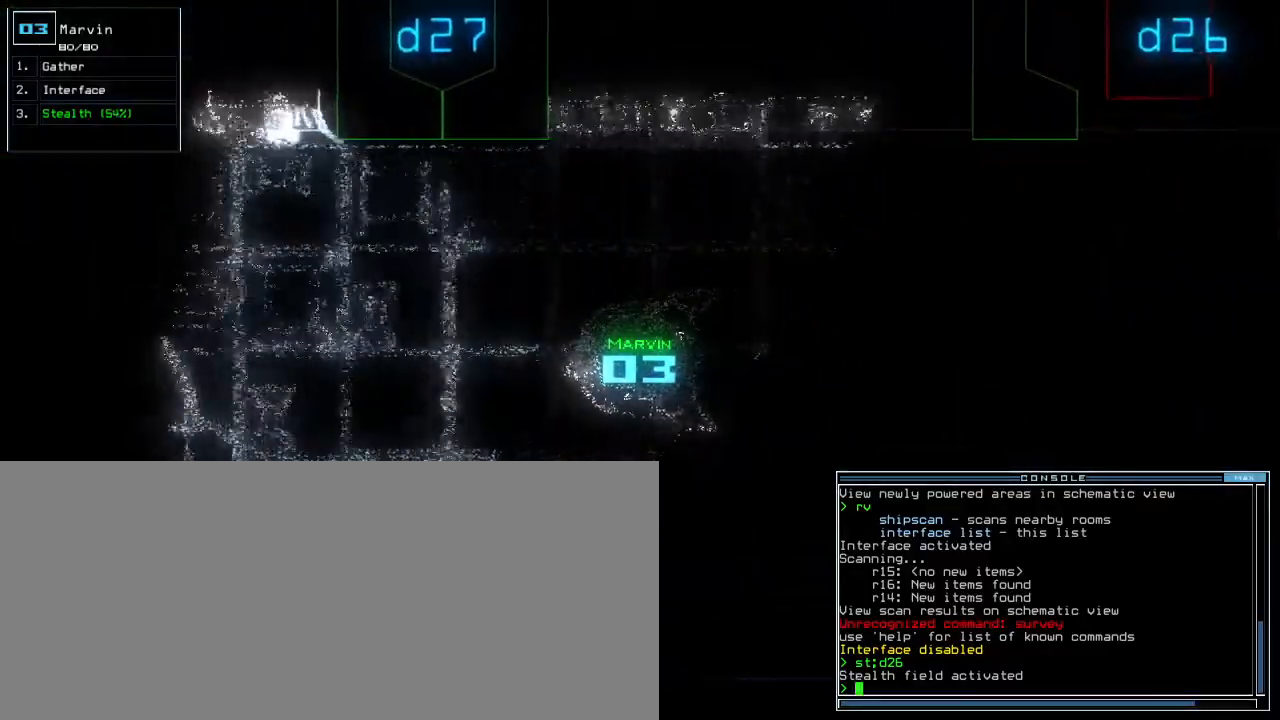
{"keys": ["up"], "events": [[83, "c", "down"], [133, "c", "up"], [183, "c", "down"], [267, "c", "up"]]}
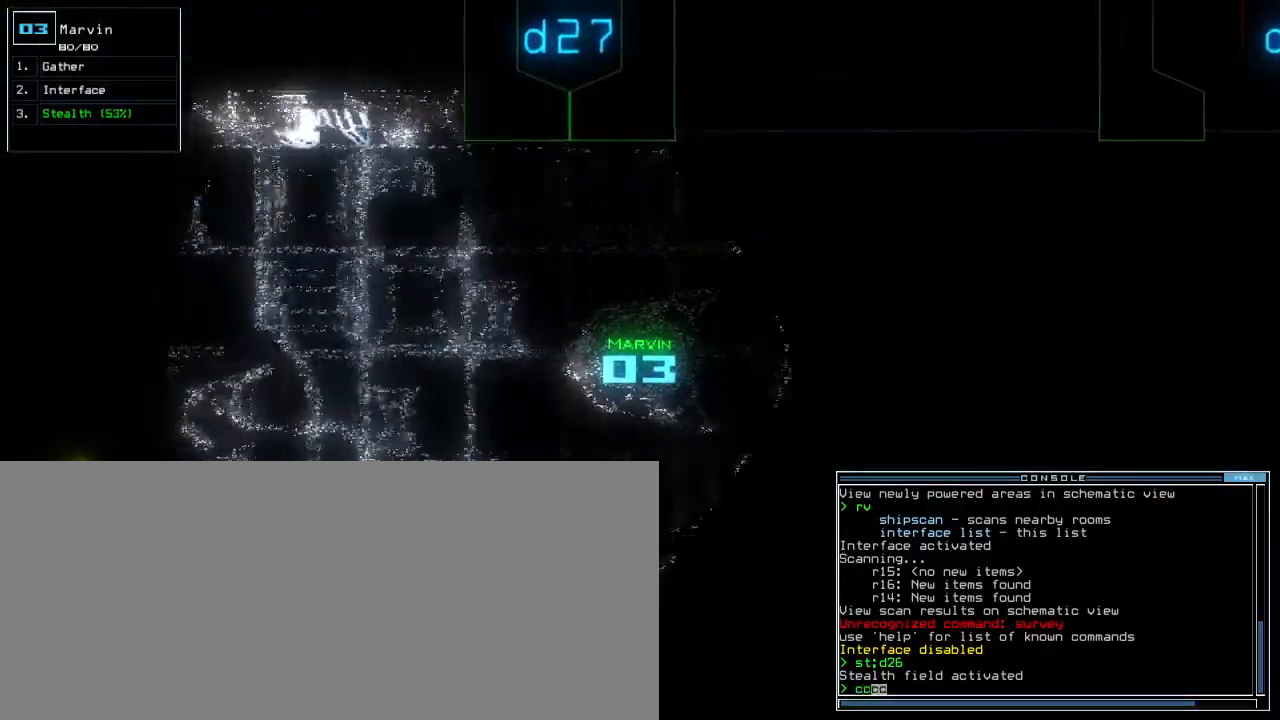
{"keys": ["up"], "events": []}
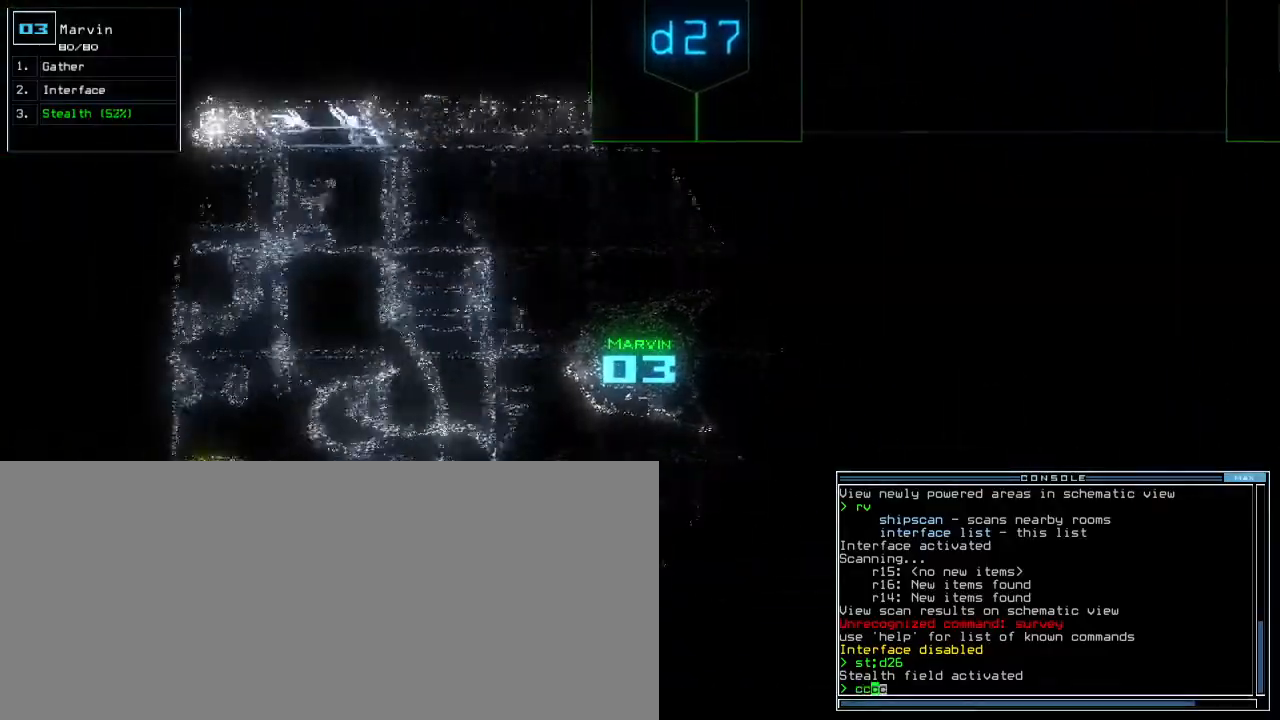
{"keys": ["up"], "events": [[383, "return", "down"], [467, "return", "up"]]}
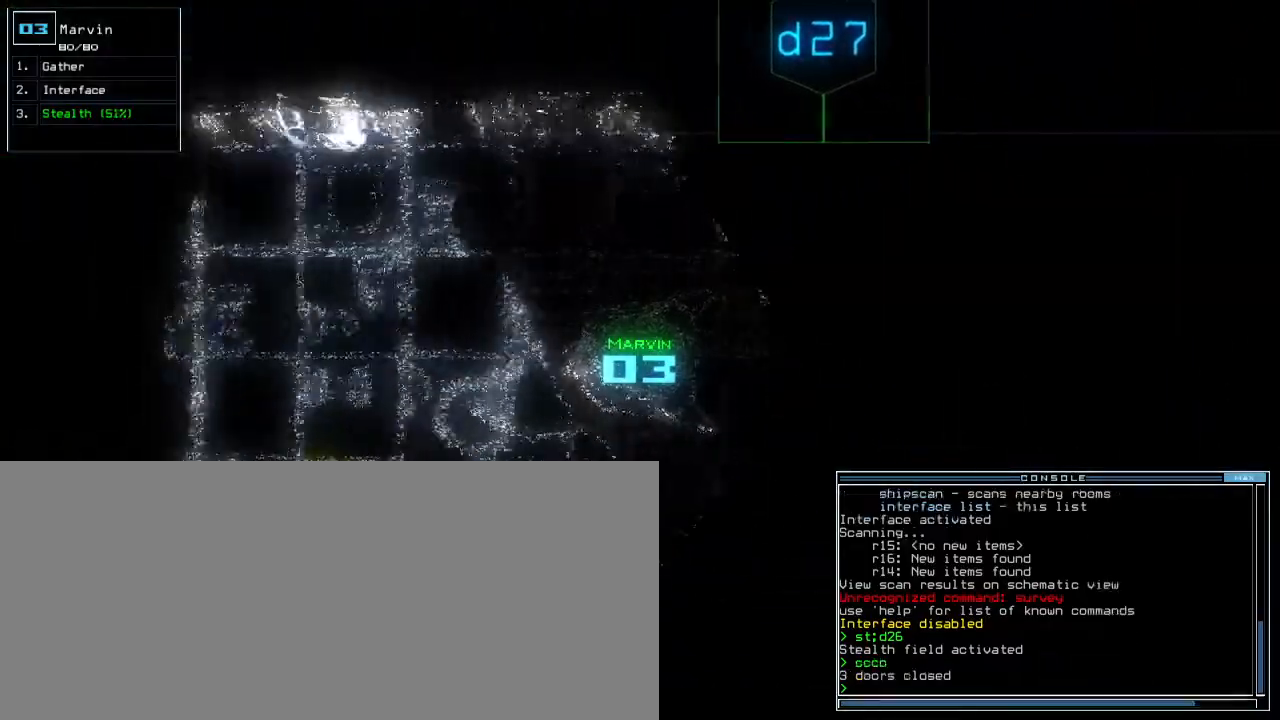
{"keys": ["up"], "events": [[150, "left", "down"], [317, "left", "up"]]}
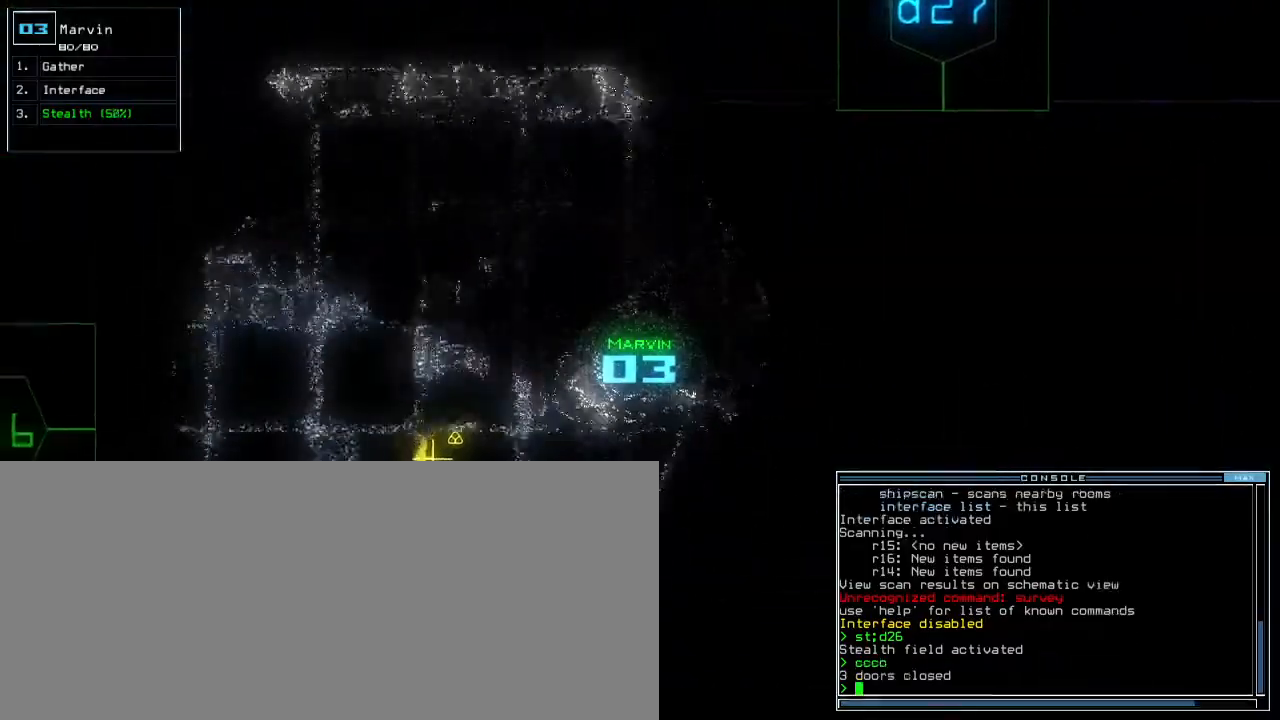
{"keys": ["right", "up"]}
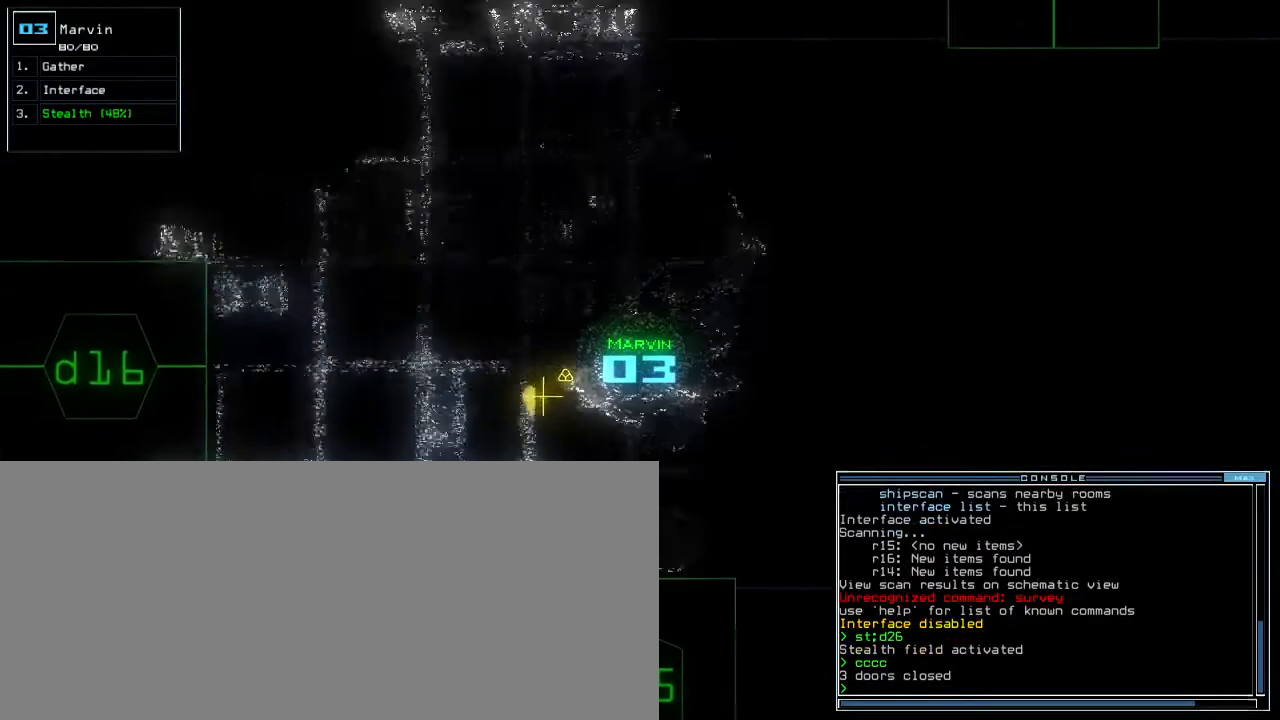
{"keys": []}
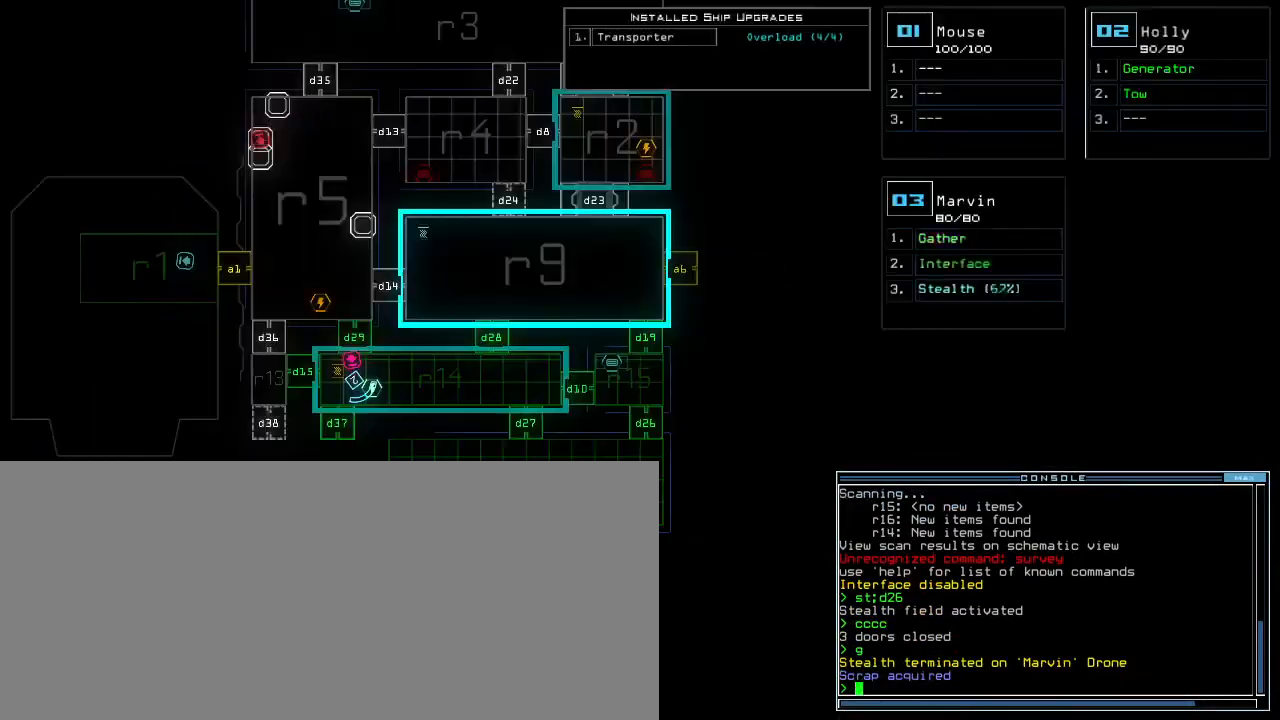
{"keys": [], "events": [[350, "f", "down"], [400, "space", "down"], [450, "f", "up"], [483, "space", "up"]]}
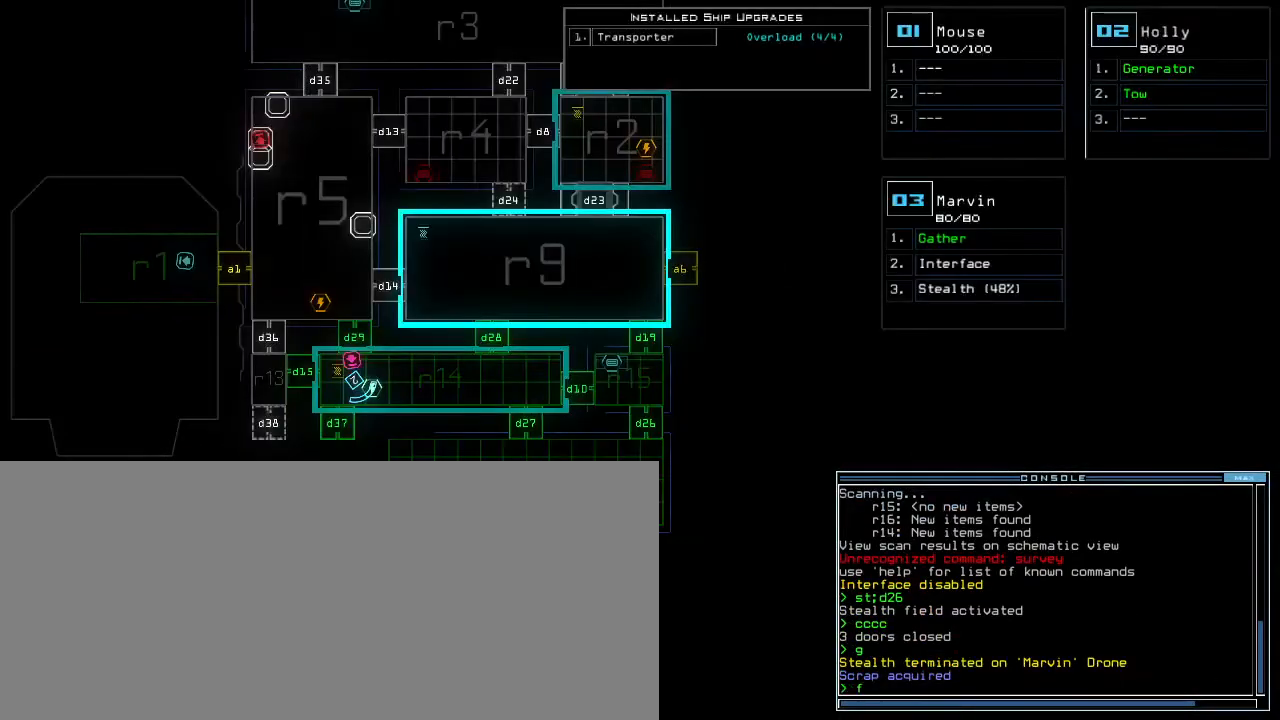
{"keys": [], "events": [[50, "r", "down"], [133, "r", "up"], [383, "1", "down"], [467, "1", "up"]]}
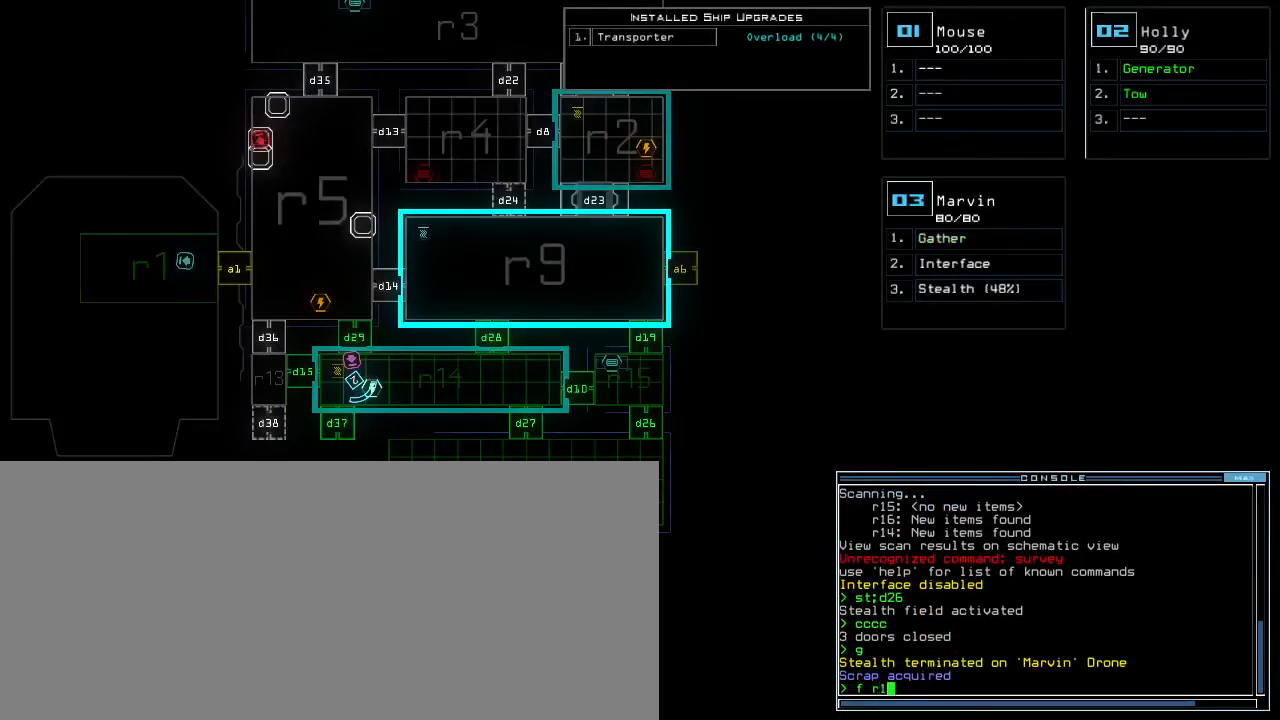
{"keys": [], "events": [[217, "5", "down"], [283, "return", "down"], [300, "5", "up"], [350, "return", "up"]]}